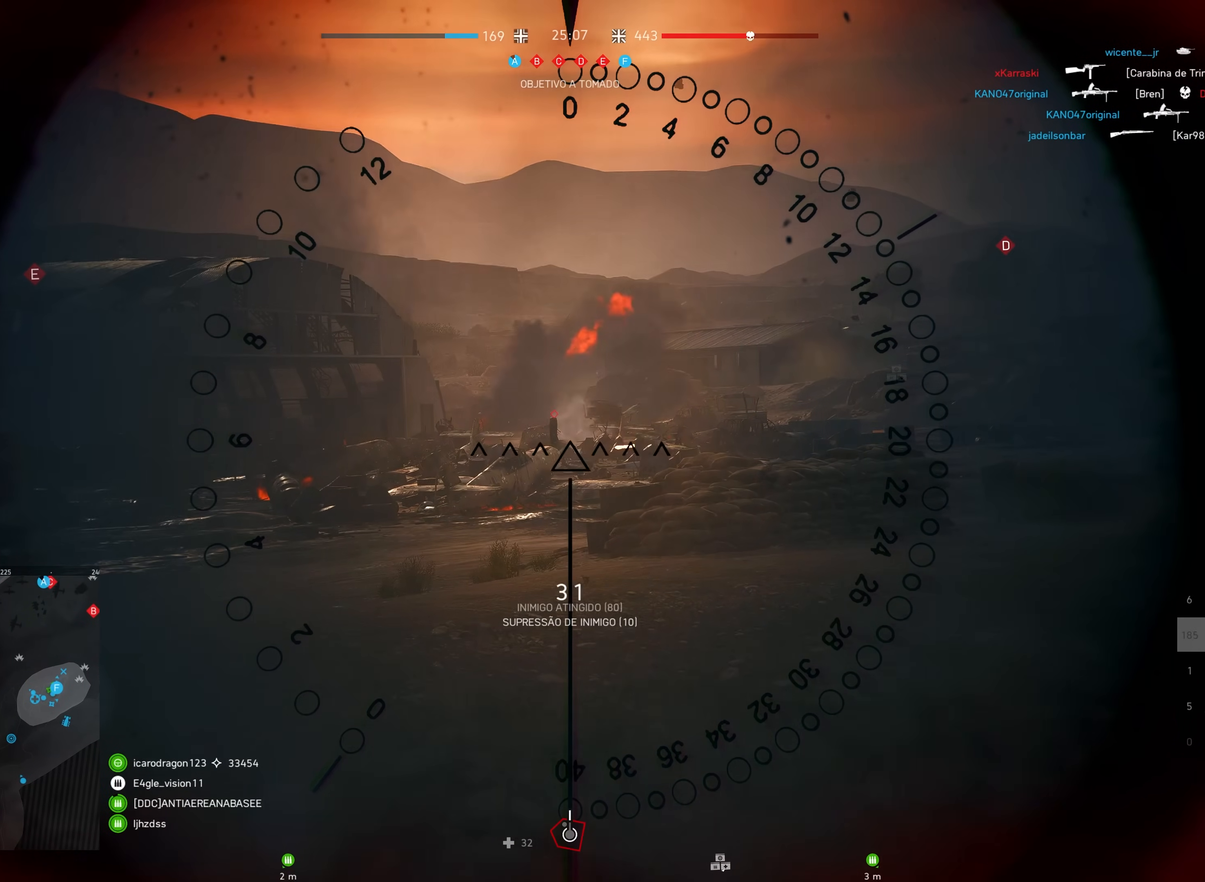
Gameplay with keyboard and mouse; each line is a JSON object with the keys and mouse buttons held at the frame after it. "events" lists presses ("down") and releases ("up") of "a", "ctrl", "d", "e", "f", "q", "r", "s", "shift", "space", "tab", "w", "mouse_left", "mouse_wheel", "mouse_right", "mouse_mb4" and "mouse_mb5" between this image and that frame as [ms after this image, input, new state], when the widget could be followed in between. "mouse_left", "mouse_wheel", "mouse_right", "mouse_mb4", "mouse_mb5" = the "left", "wheel", "right", "mb4", "mb5" buttons of the "mouse" list. No other keys are recorded. "wheel" means that the mouse wheel is clicked or scrolled. Mouse movement is not recorded.
{"keys": [], "mouse": ["left"], "events": []}
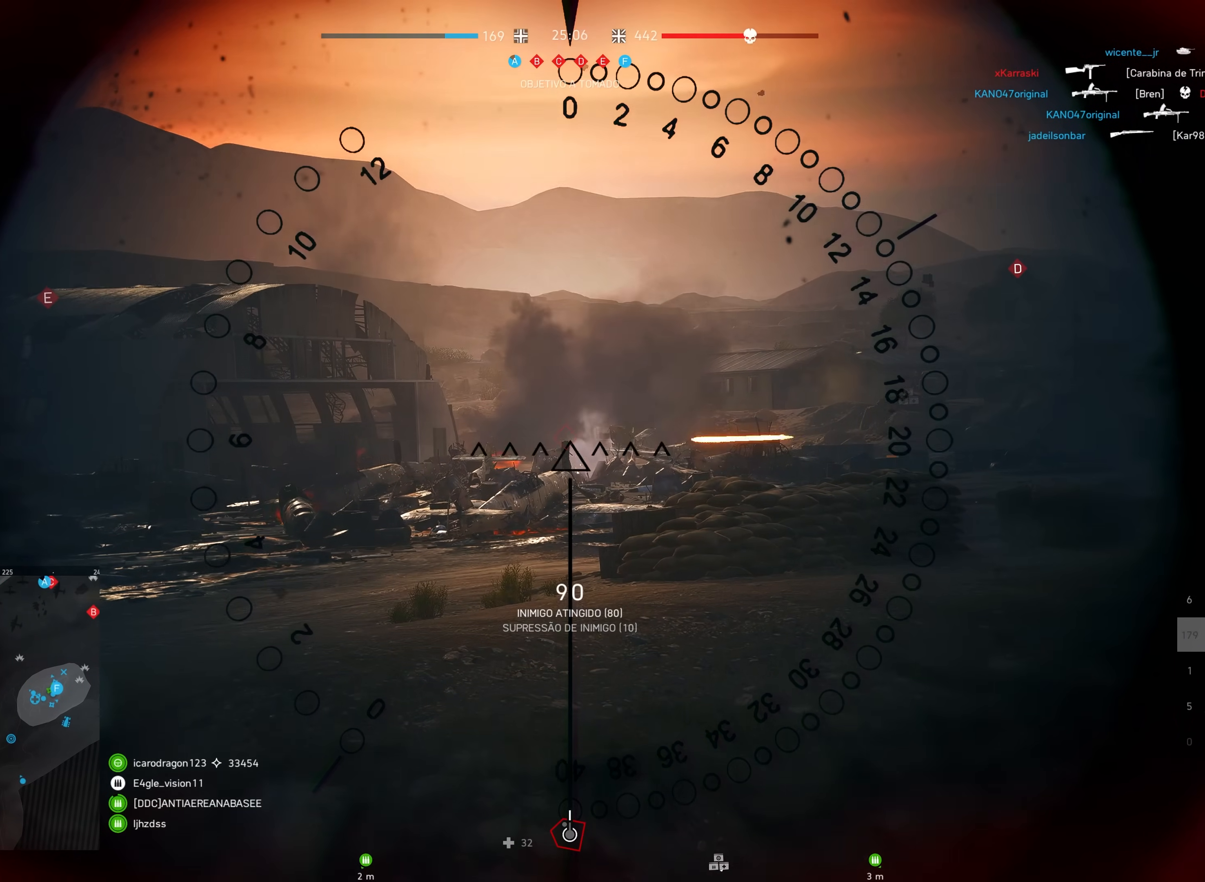
{"keys": [], "mouse": ["left"], "events": [[284, "mouse_left", "up"], [400, "mouse_left", "down"]]}
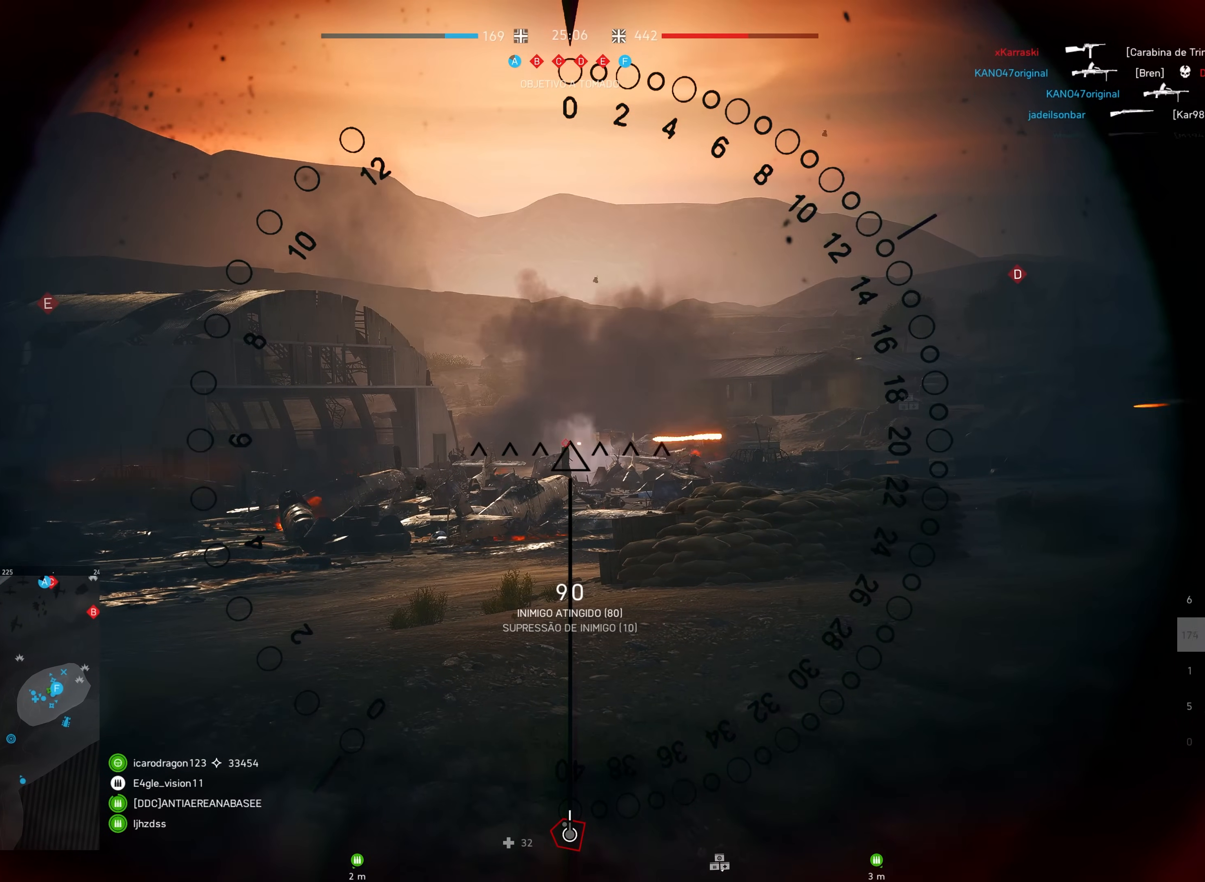
{"keys": [], "mouse": [], "events": [[484, "mouse_left", "up"]]}
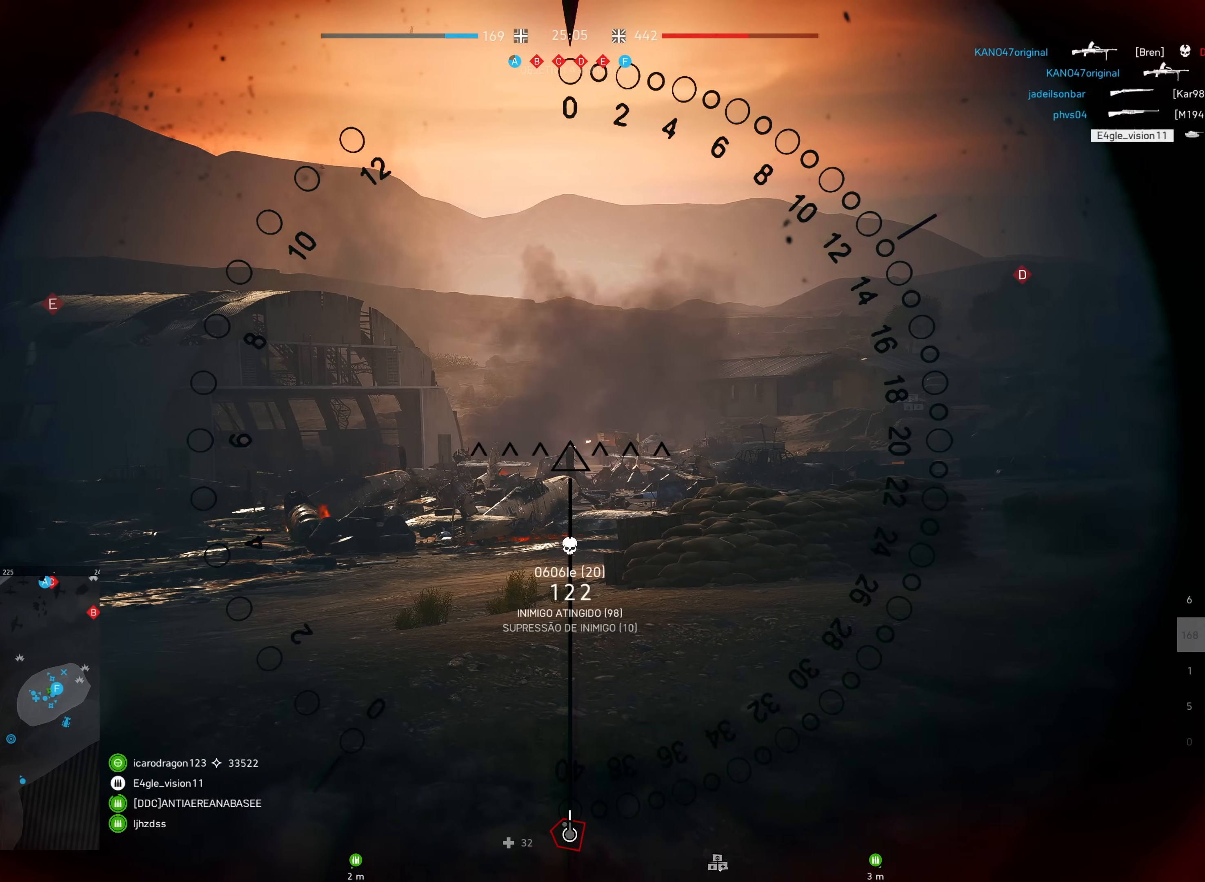
{"keys": [], "mouse": [], "events": []}
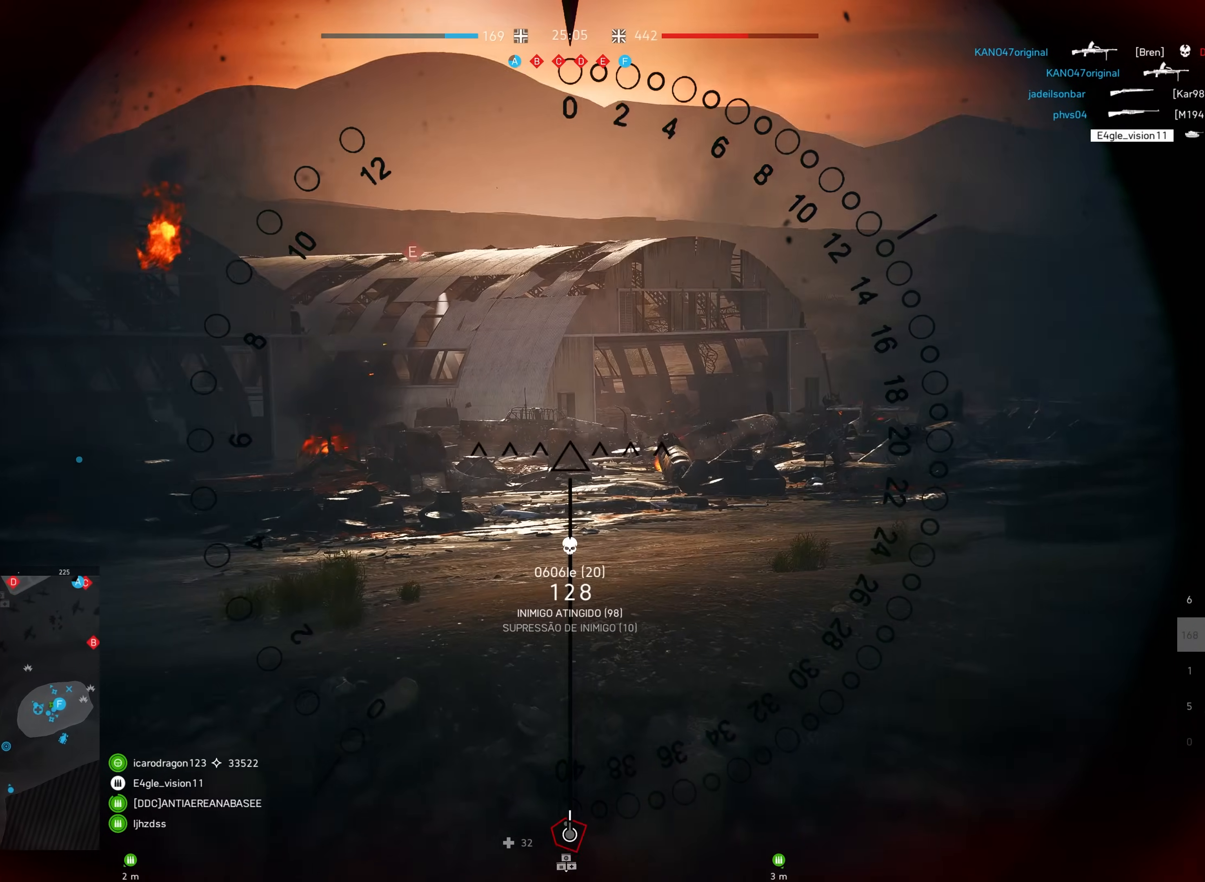
{"keys": ["s"], "mouse": [], "events": [[400, "s", "down"]]}
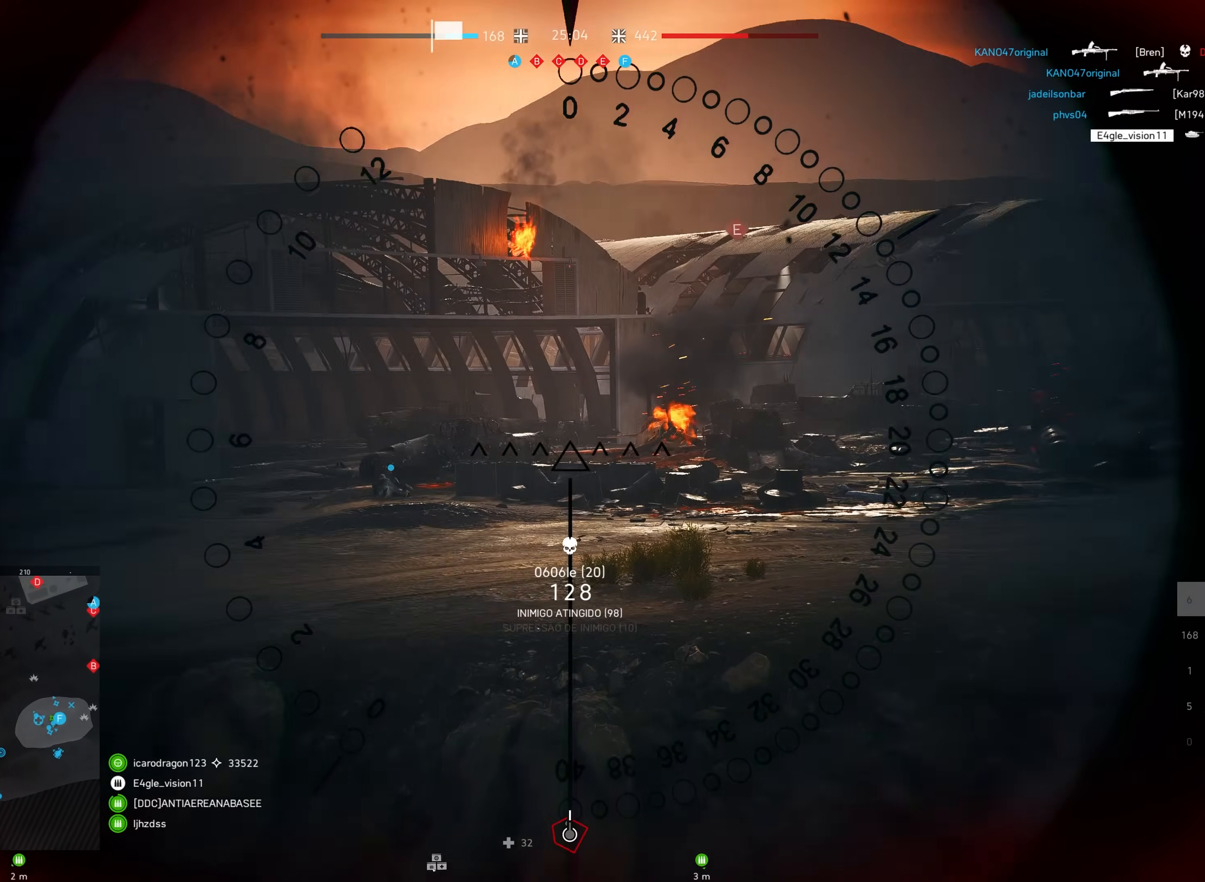
{"keys": ["a", "s", "shift"], "mouse": [], "events": [[17, "shift", "down"], [350, "a", "down"]]}
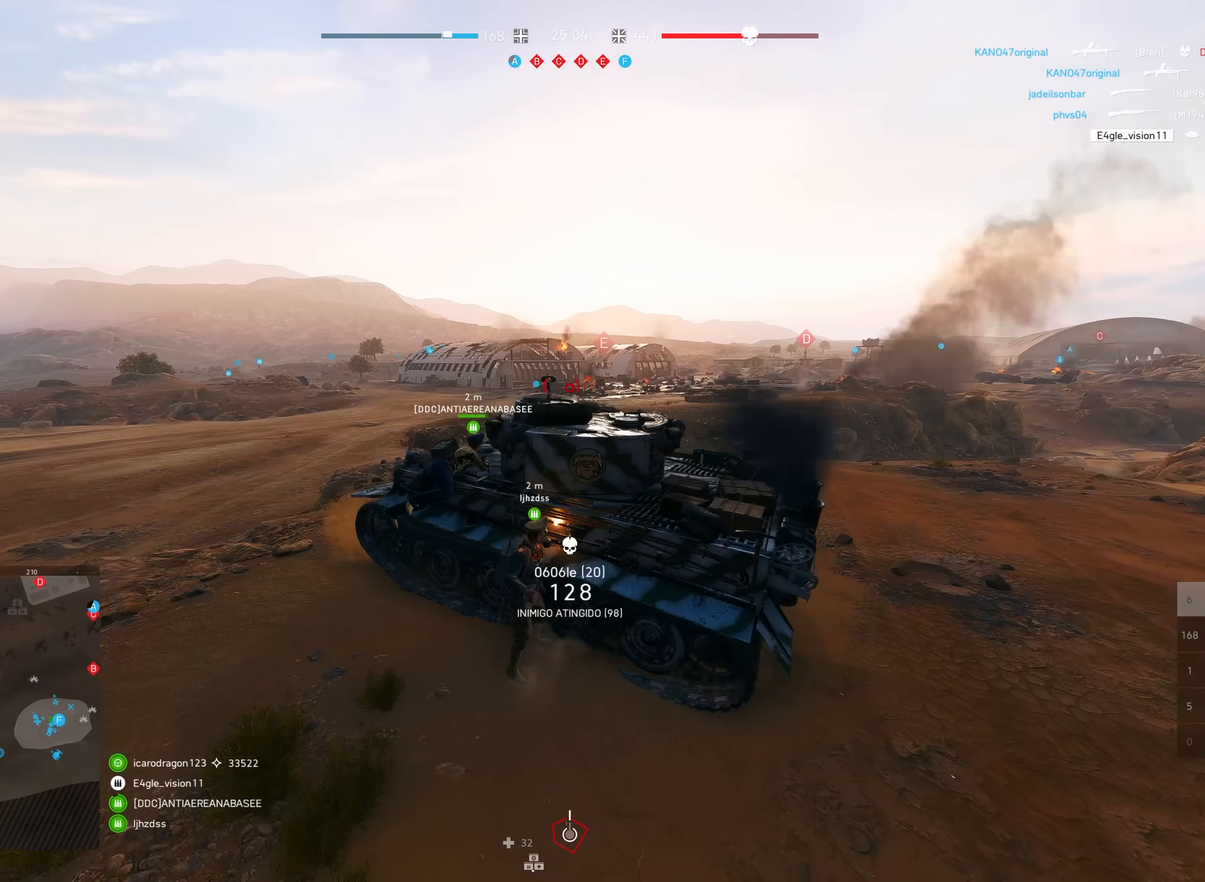
{"keys": ["a", "s", "shift"], "mouse": [], "events": [[250, "a", "up"], [417, "a", "down"]]}
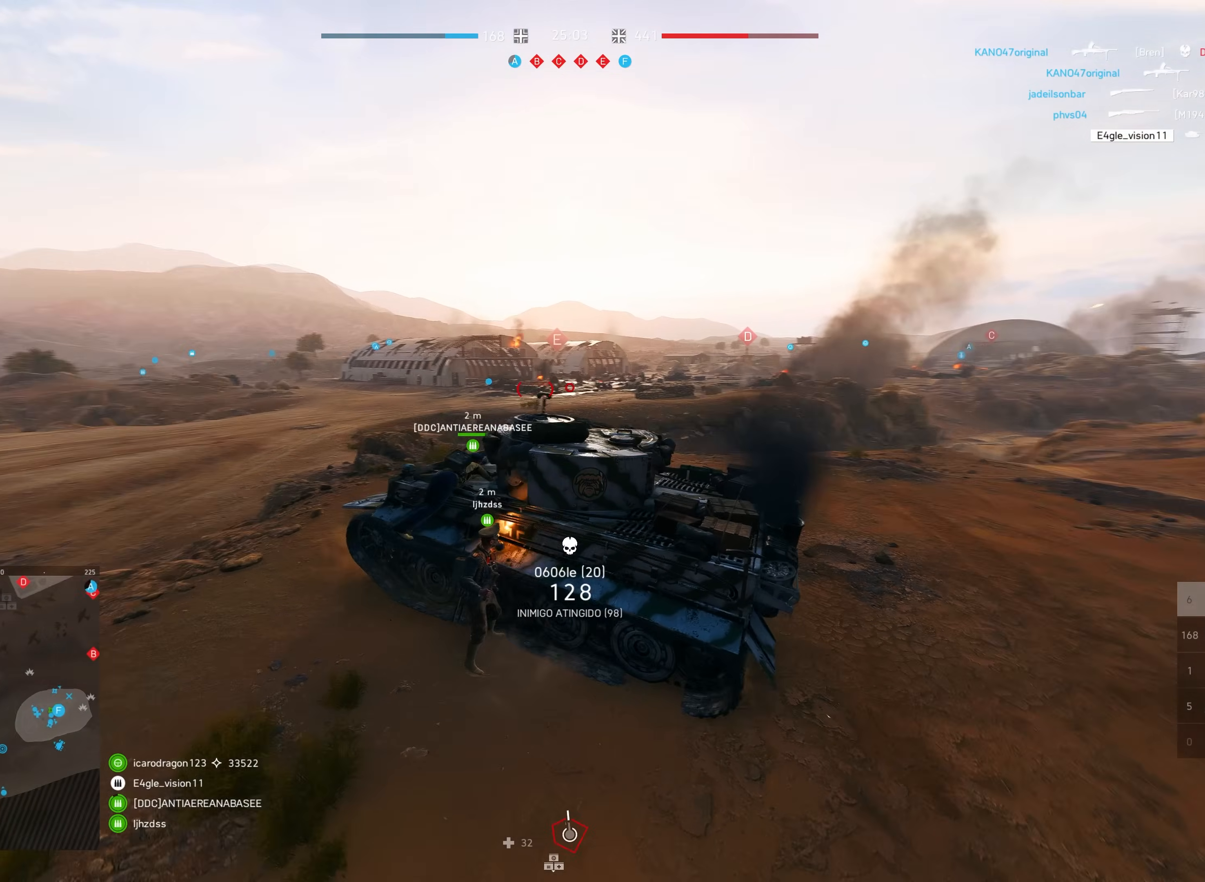
{"keys": ["w"], "mouse": ["right"], "events": [[67, "s", "up"], [84, "shift", "up"], [217, "a", "up"], [217, "w", "down"], [450, "mouse_right", "down"]]}
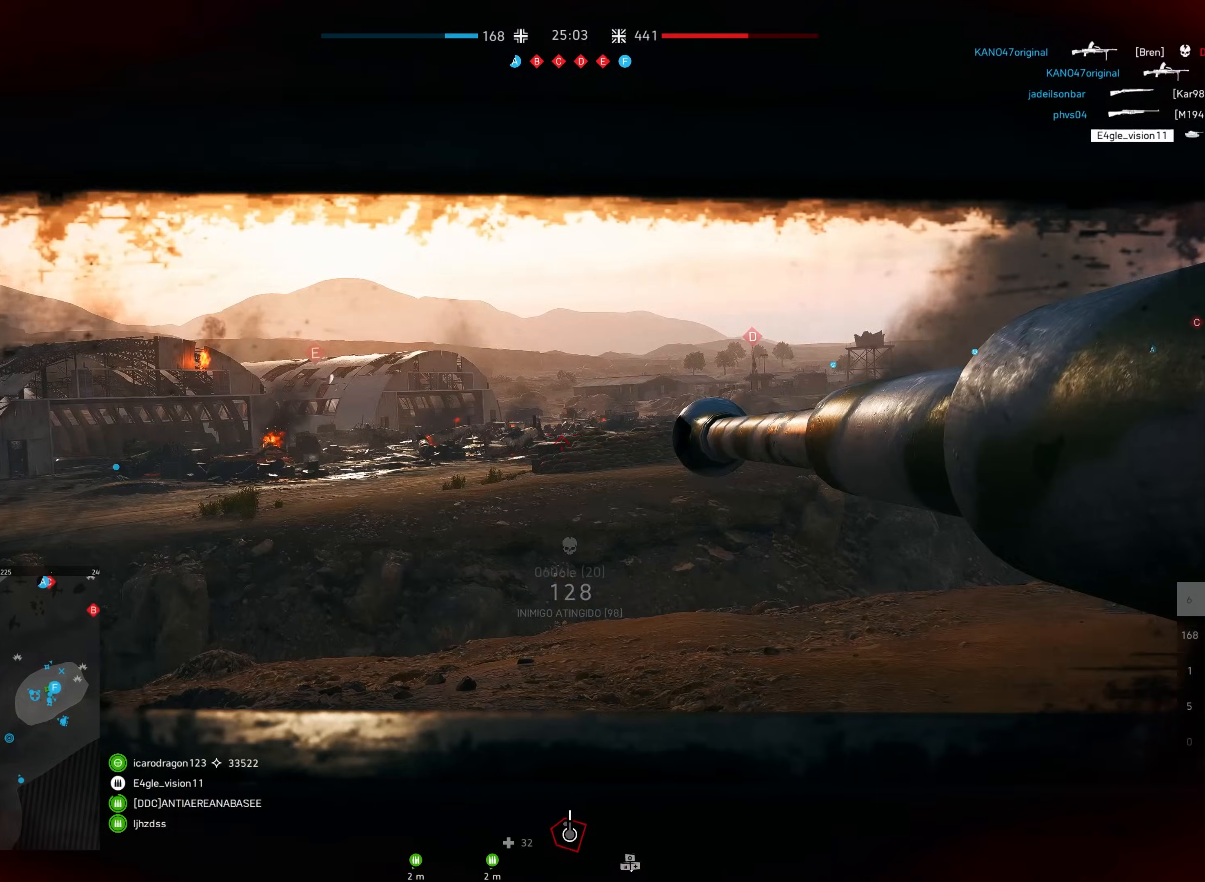
{"keys": [], "mouse": [], "events": [[50, "mouse_right", "up"], [417, "w", "up"]]}
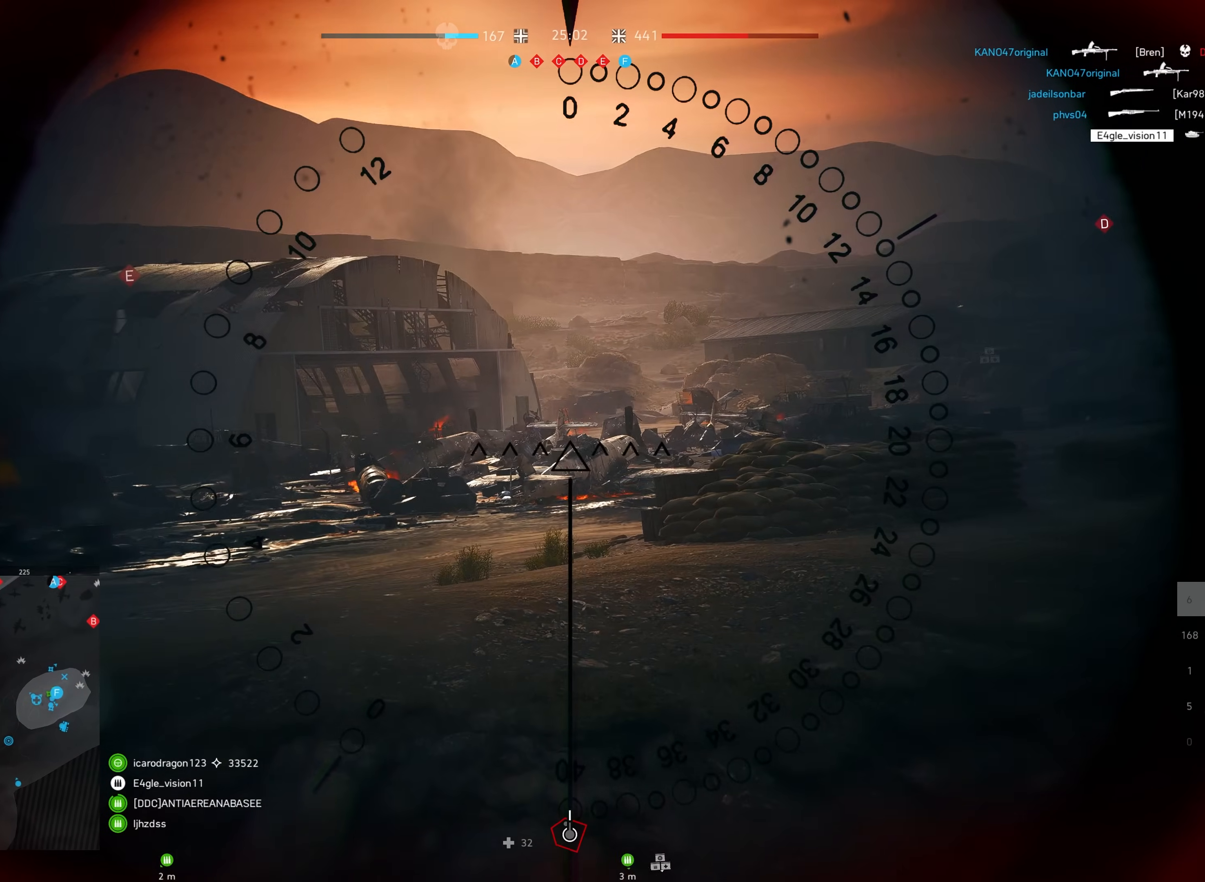
{"keys": ["d", "w"], "mouse": [], "events": [[250, "d", "down"], [267, "w", "down"]]}
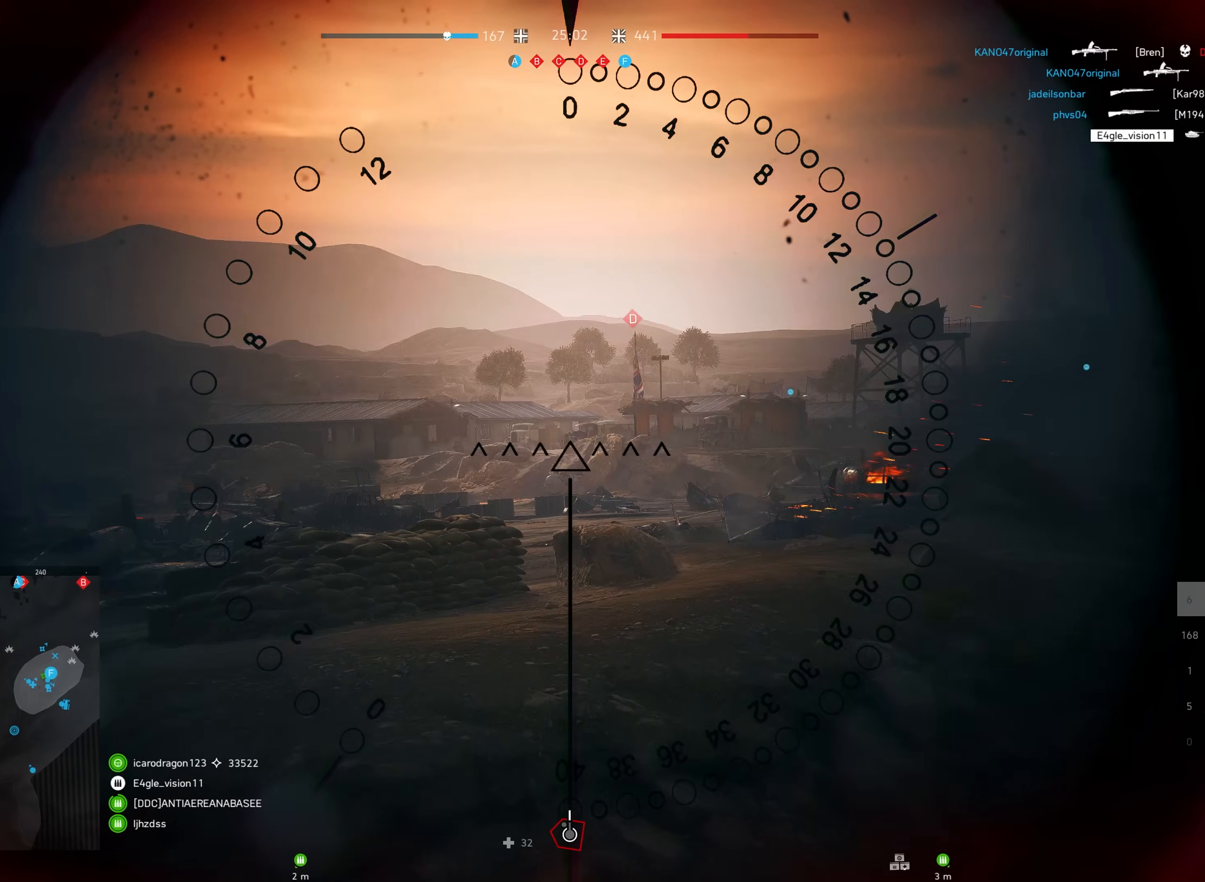
{"keys": ["d", "w"], "mouse": [], "events": [[50, "d", "up"], [167, "w", "up"], [334, "d", "down"], [384, "w", "down"]]}
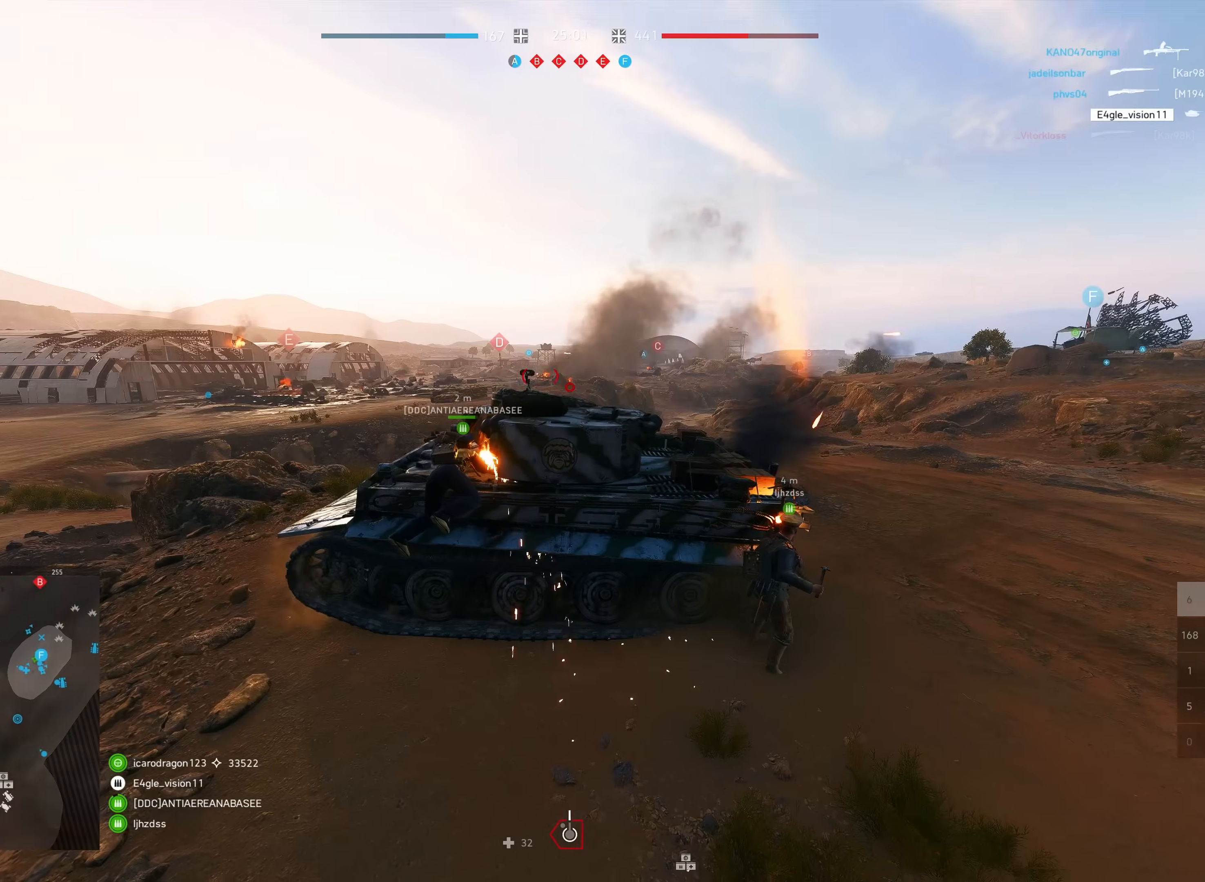
{"keys": ["d"], "mouse": [], "events": [[217, "w", "up"]]}
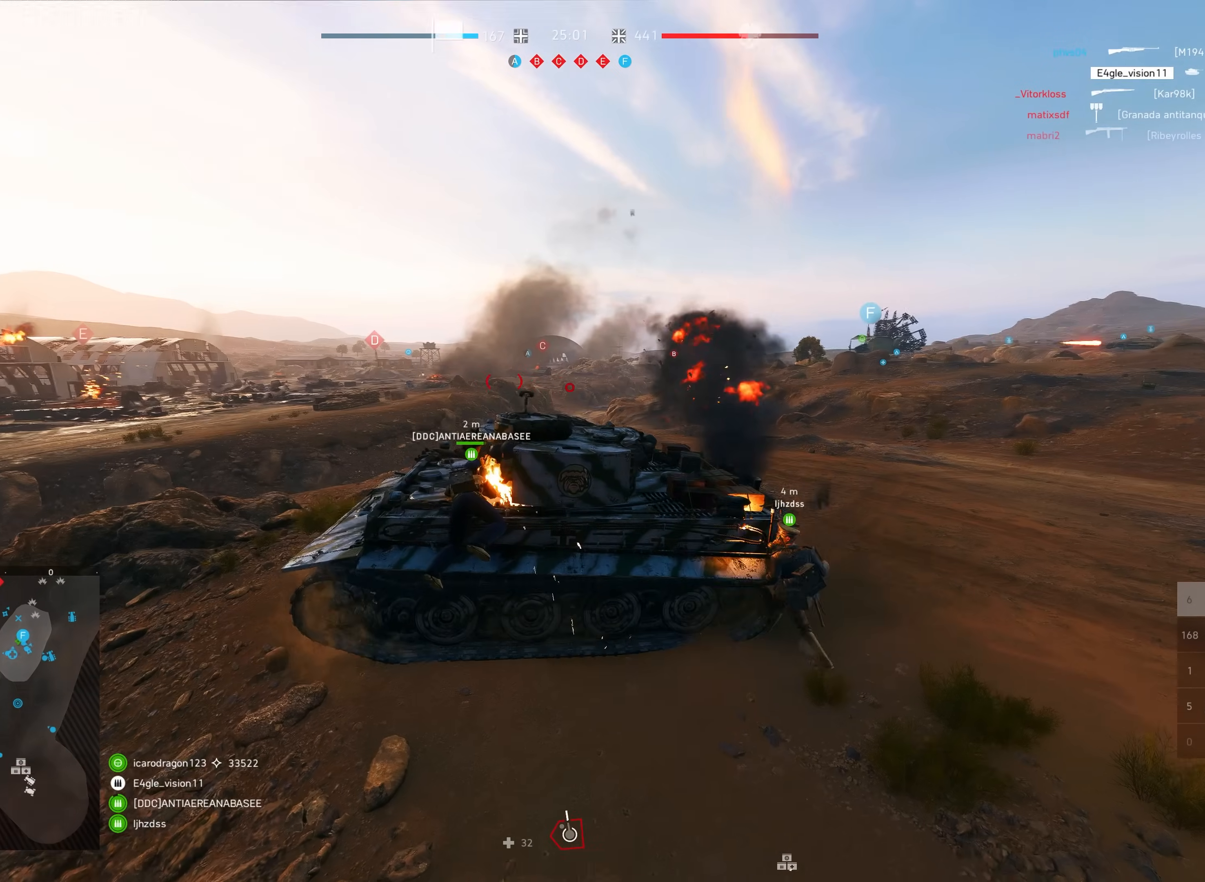
{"keys": ["d"], "mouse": [], "events": []}
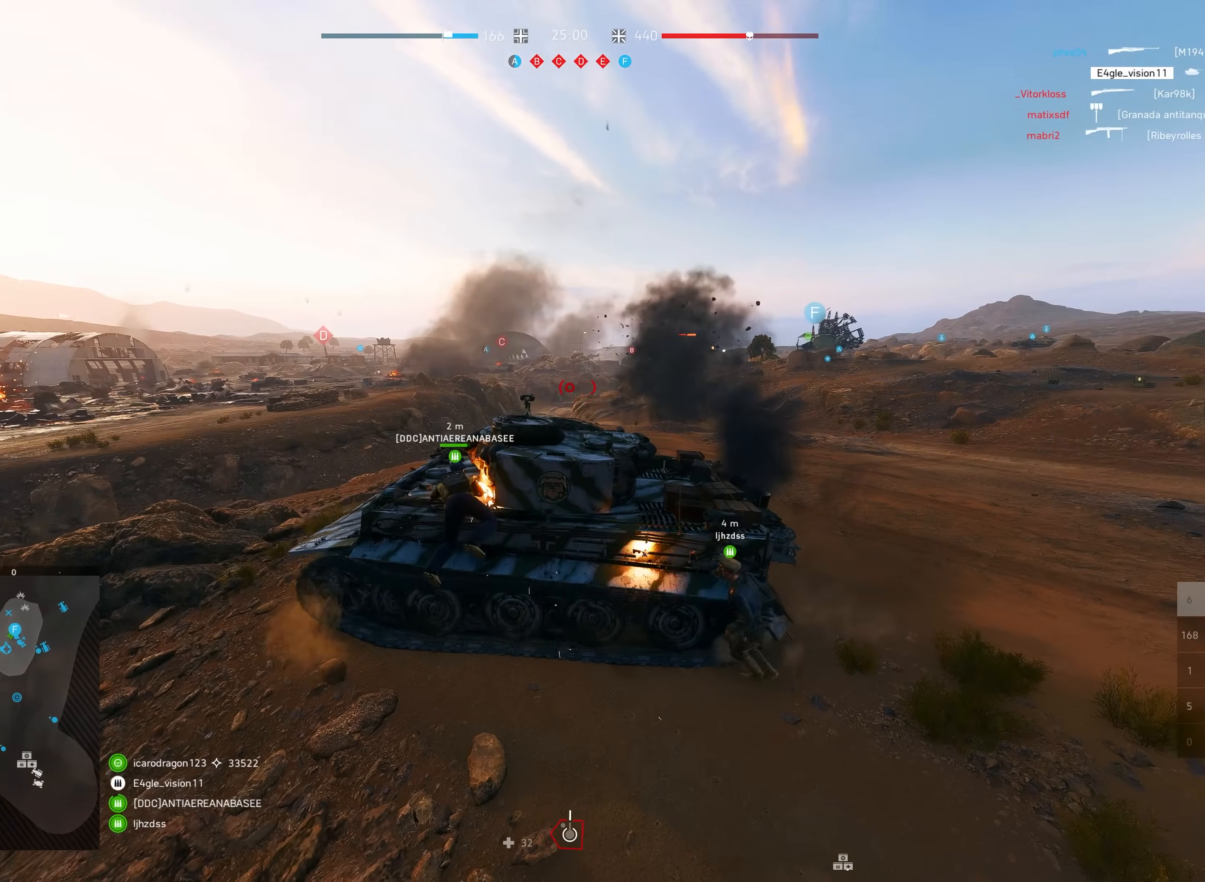
{"keys": ["s", "shift"], "mouse": [], "events": [[100, "d", "up"], [184, "s", "down"], [467, "shift", "down"]]}
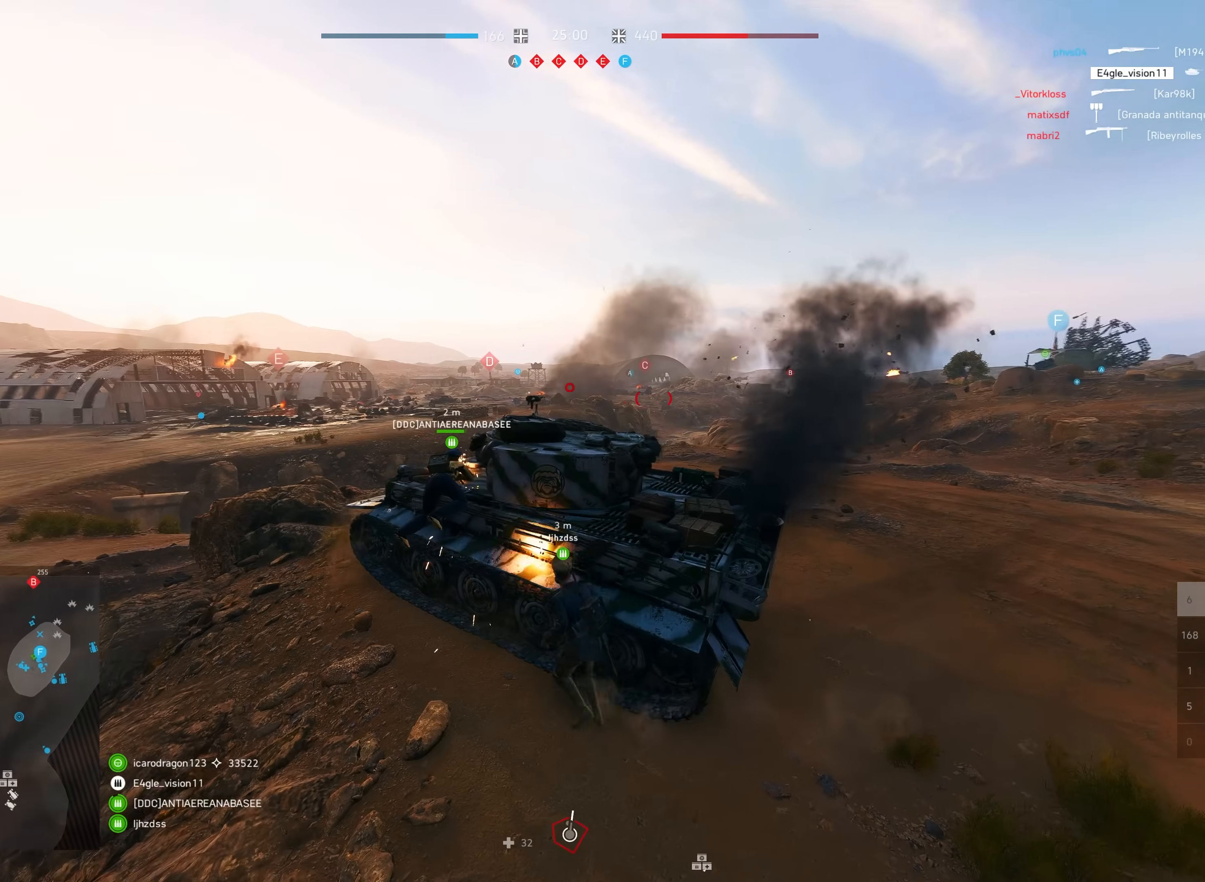
{"keys": ["s", "shift"], "mouse": [], "events": []}
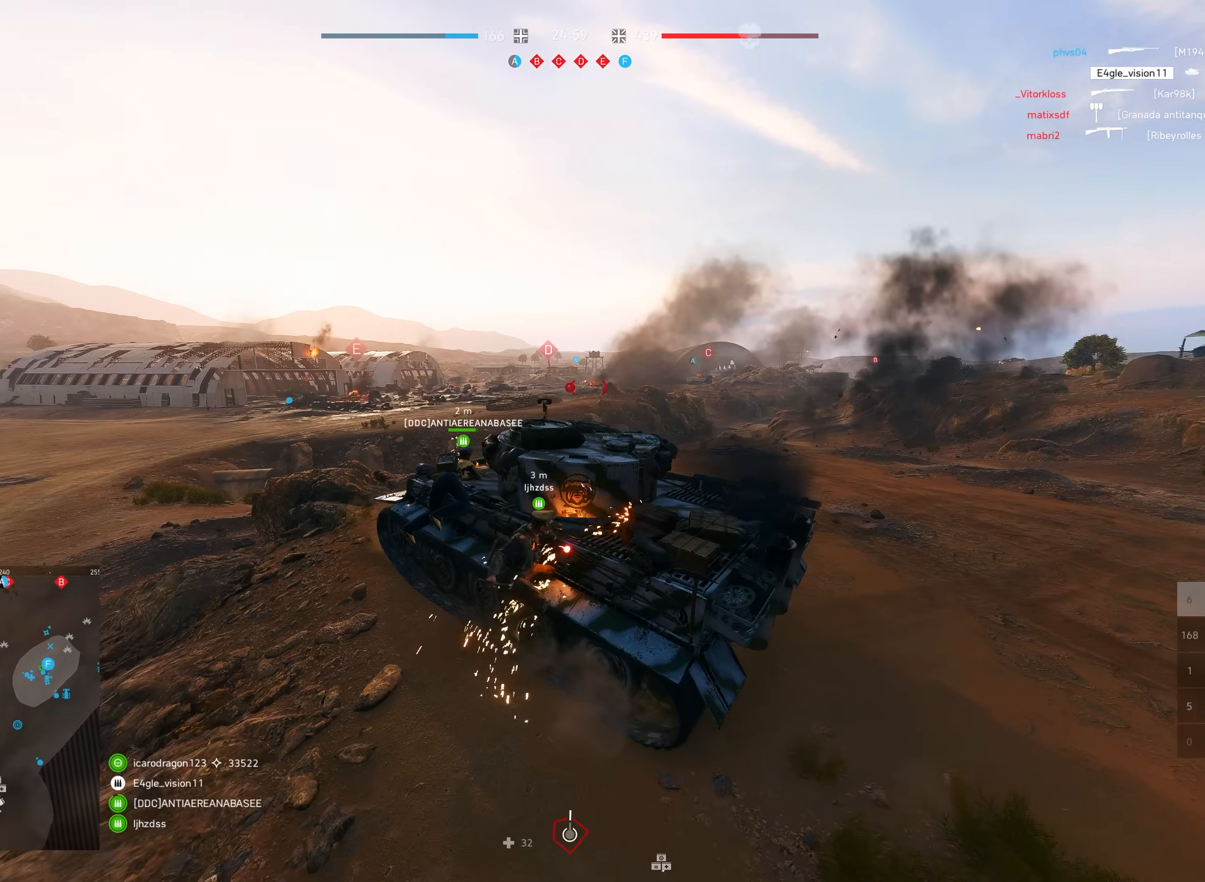
{"keys": ["s", "shift"], "mouse": [], "events": [[317, "mouse_right", "down"], [434, "mouse_right", "up"]]}
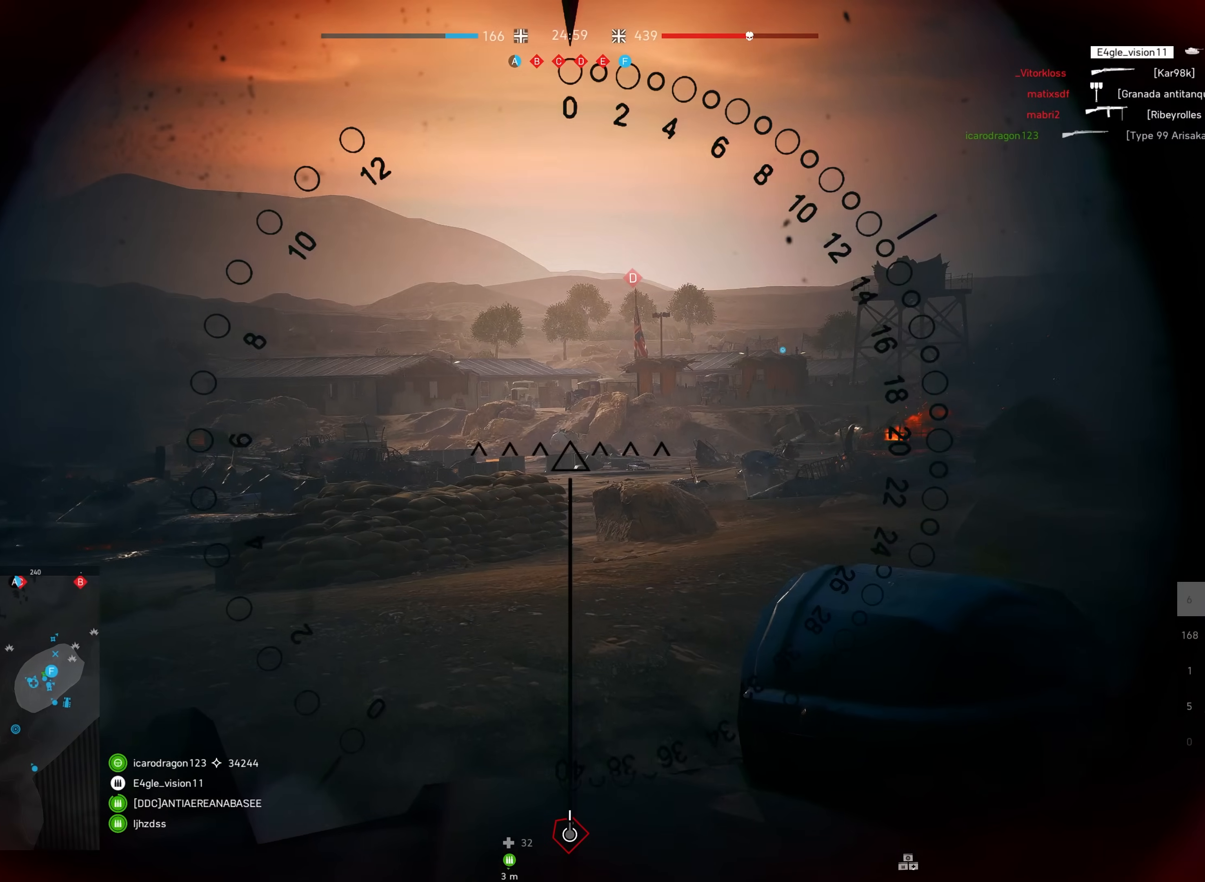
{"keys": ["w"], "mouse": [], "events": [[134, "s", "up"], [184, "shift", "up"], [450, "w", "down"]]}
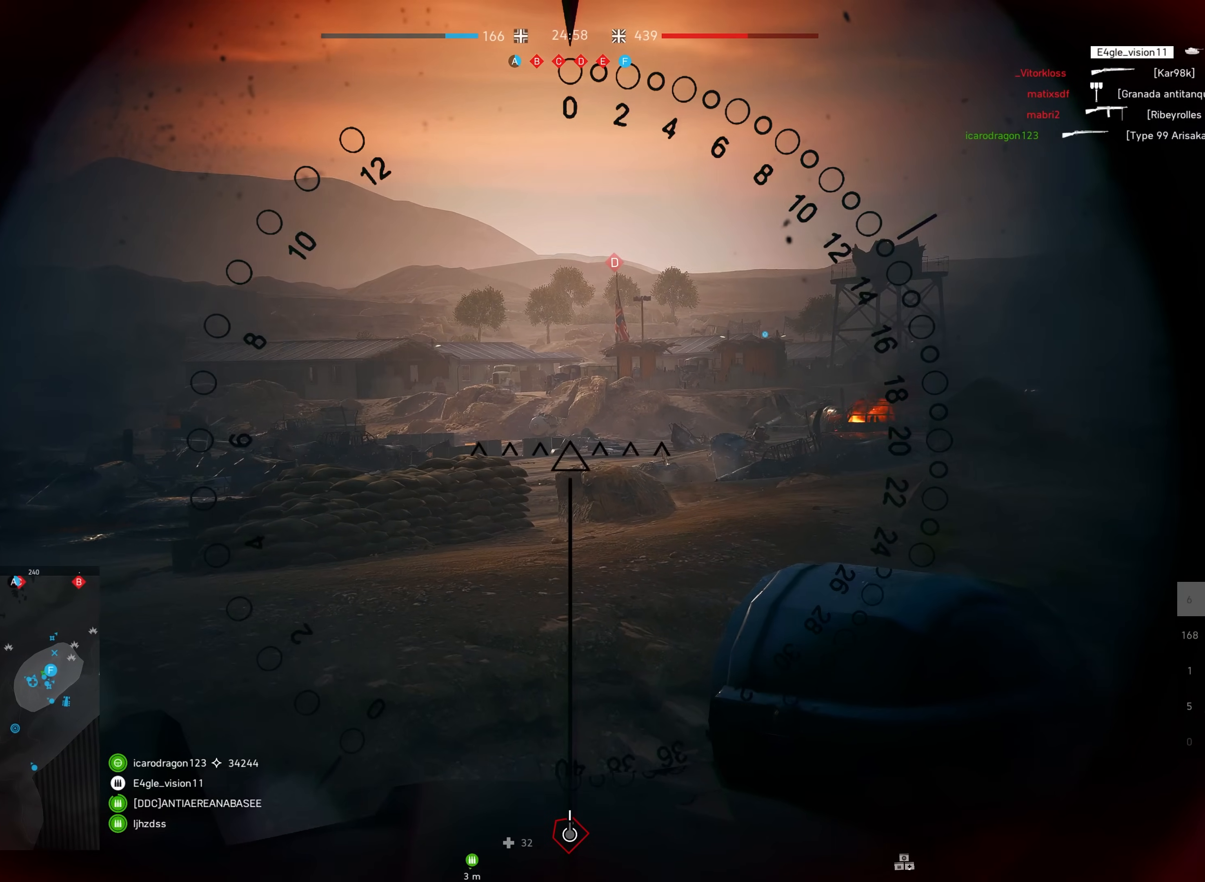
{"keys": [], "mouse": [], "events": [[150, "w", "up"]]}
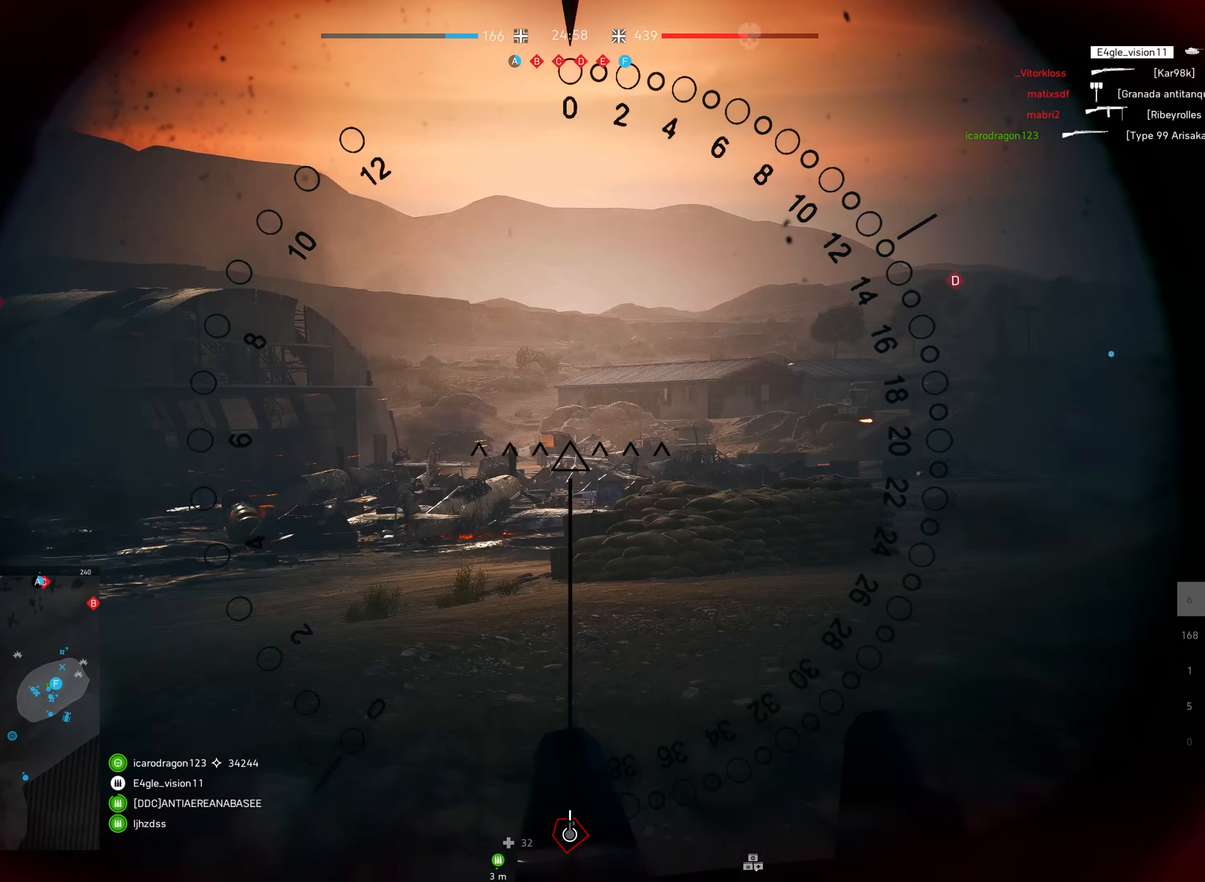
{"keys": ["a", "w"], "mouse": [], "events": [[150, "a", "down"], [200, "w", "down"]]}
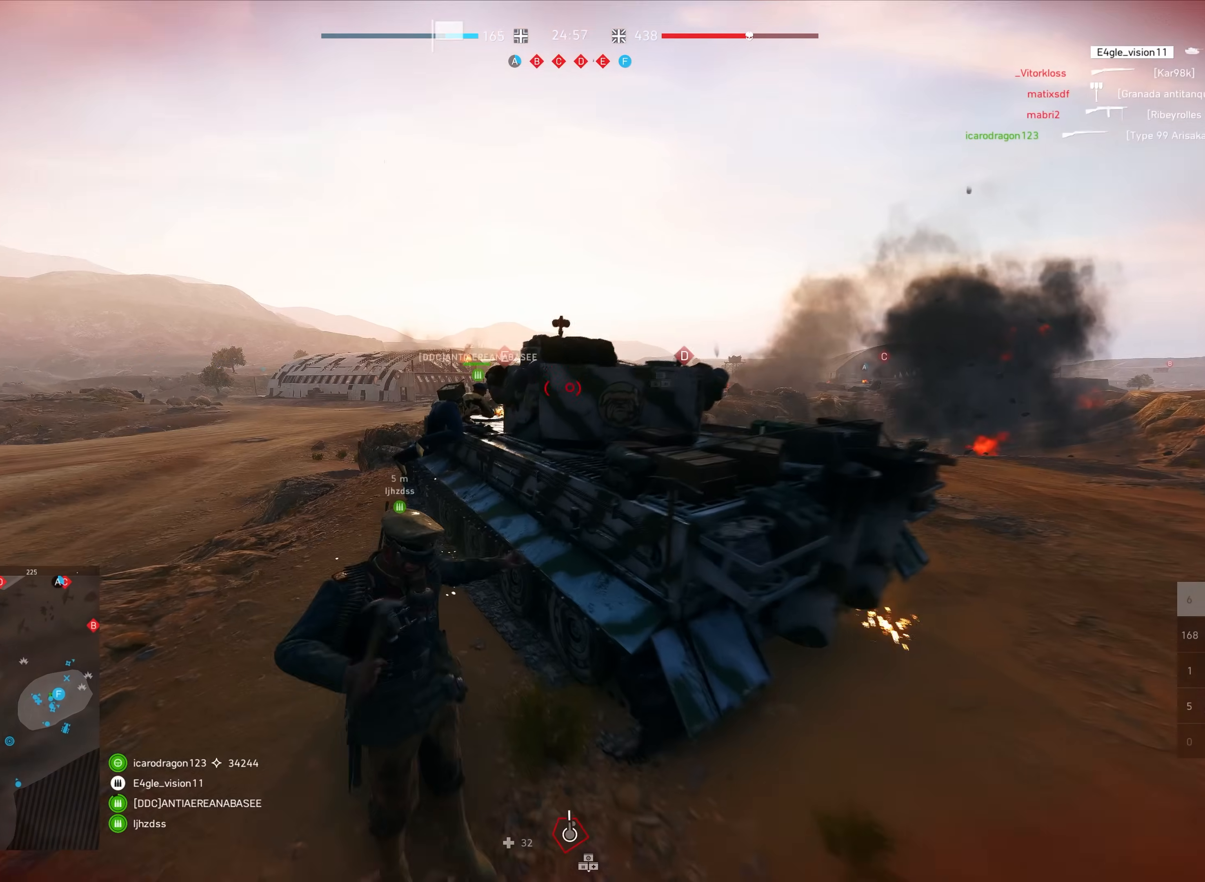
{"keys": ["w"], "mouse": [], "events": [[484, "a", "up"]]}
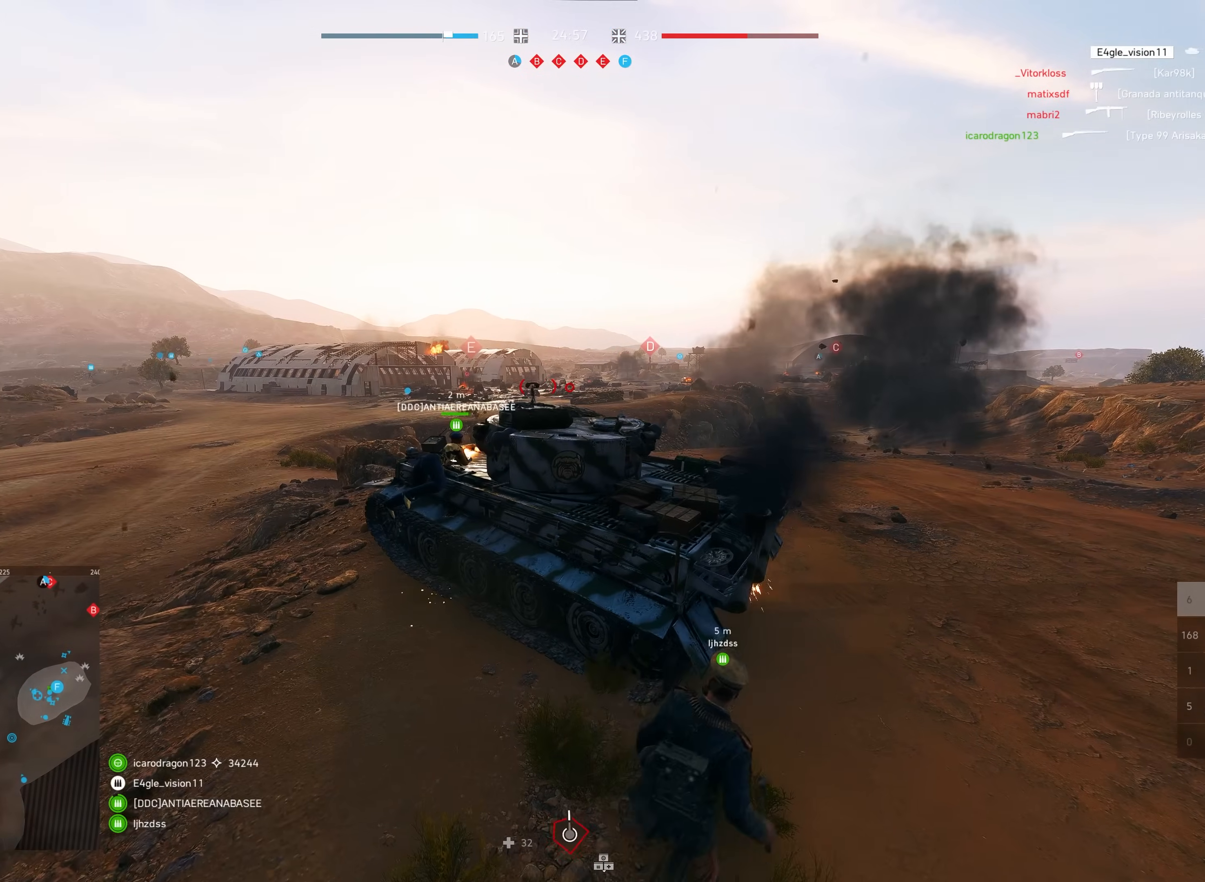
{"keys": [], "mouse": [], "events": [[200, "mouse_right", "down"], [300, "mouse_right", "up"], [334, "w", "up"]]}
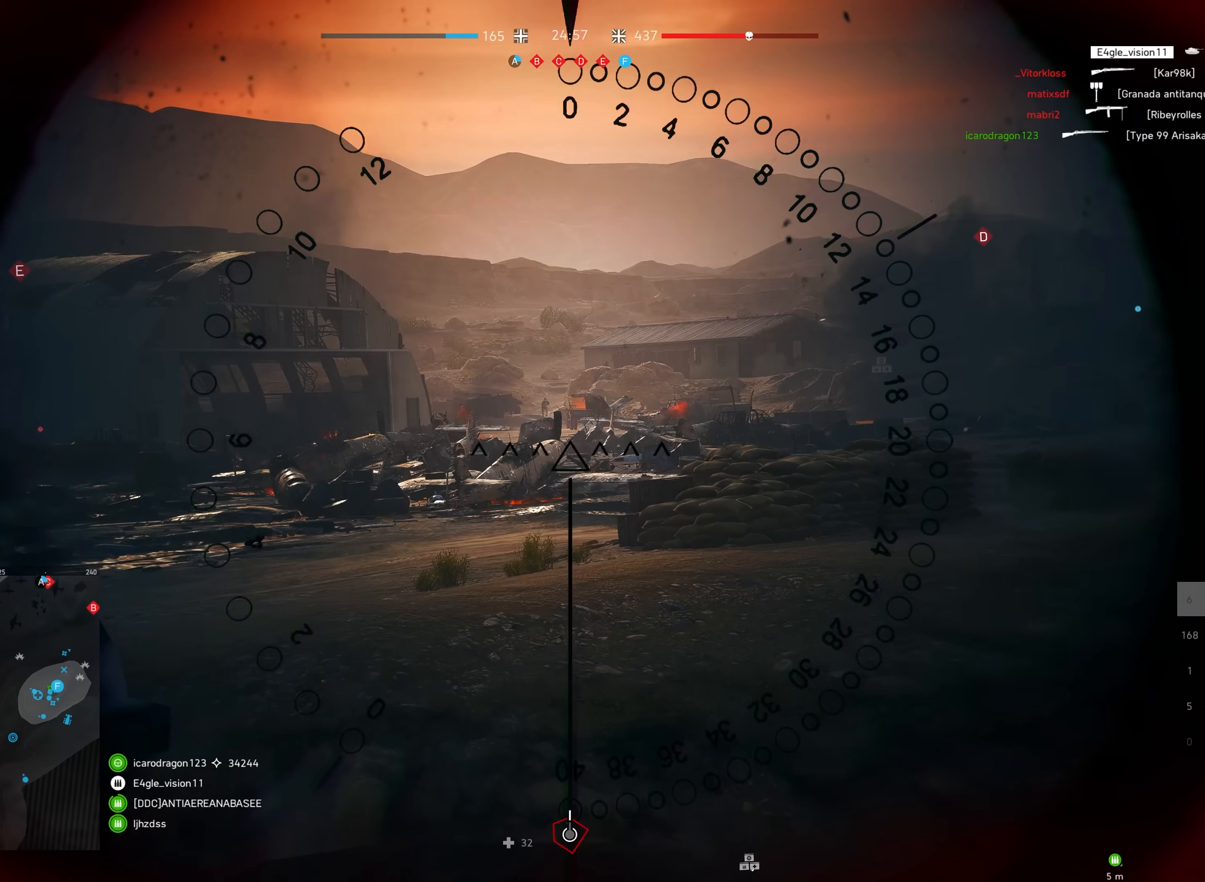
{"keys": [], "mouse": [], "events": []}
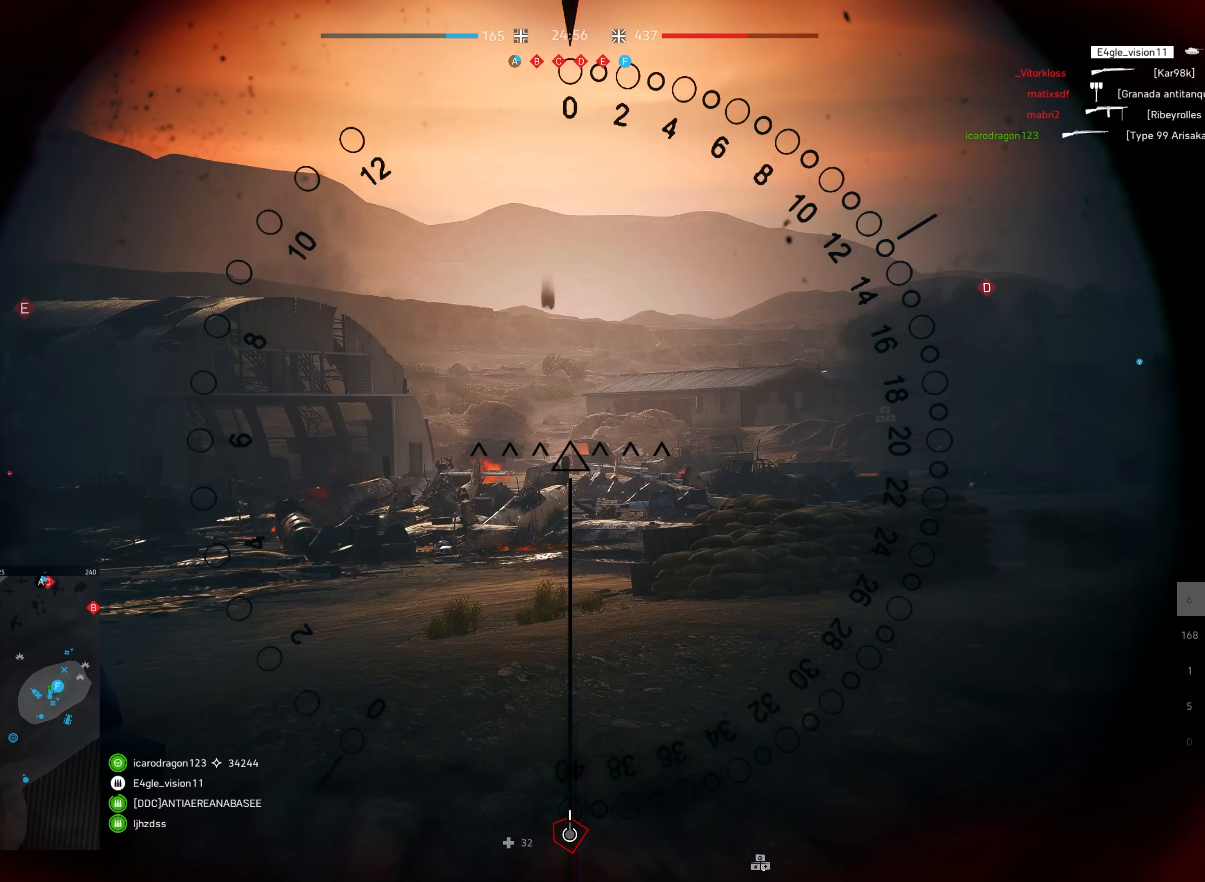
{"keys": [], "mouse": [], "events": []}
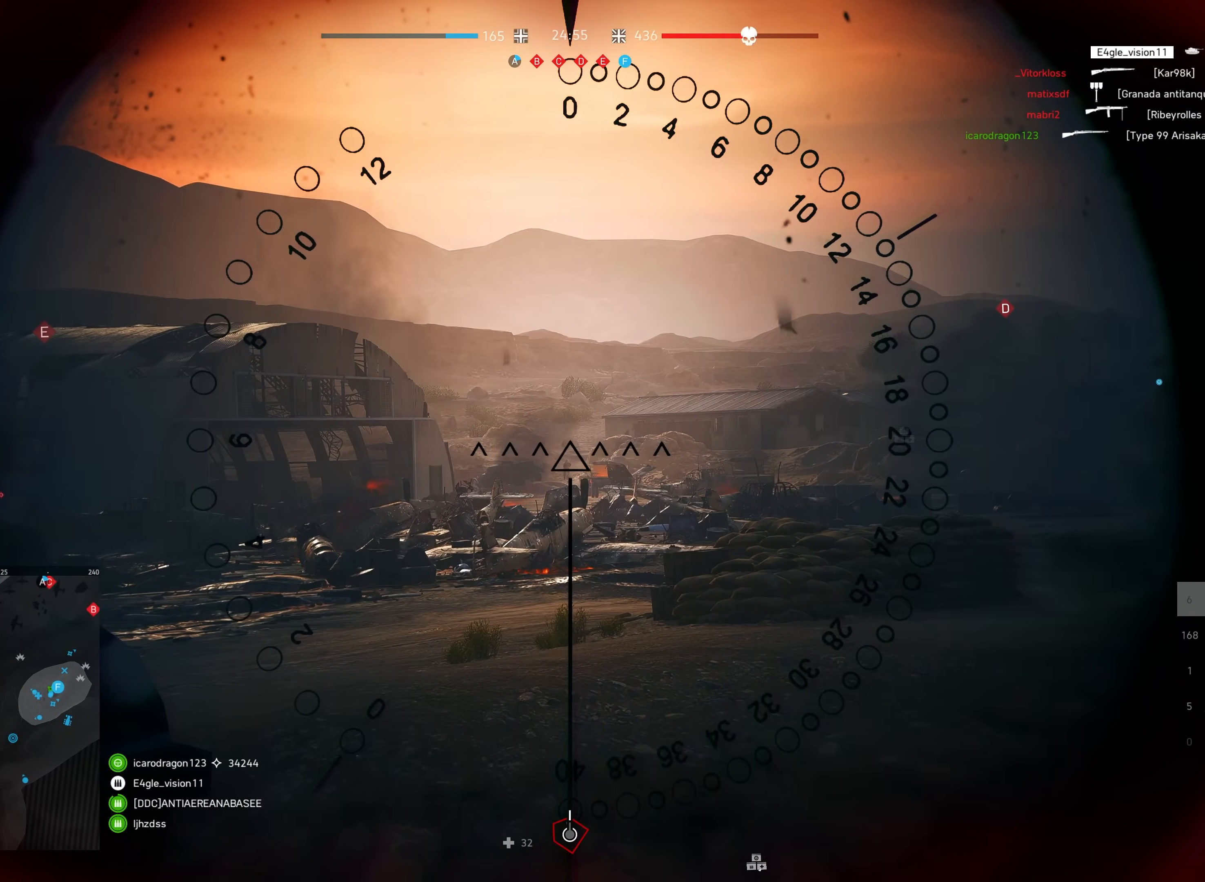
{"keys": [], "mouse": ["left"], "events": [[17, "mouse_left", "down"], [300, "f", "down"], [417, "f", "up"]]}
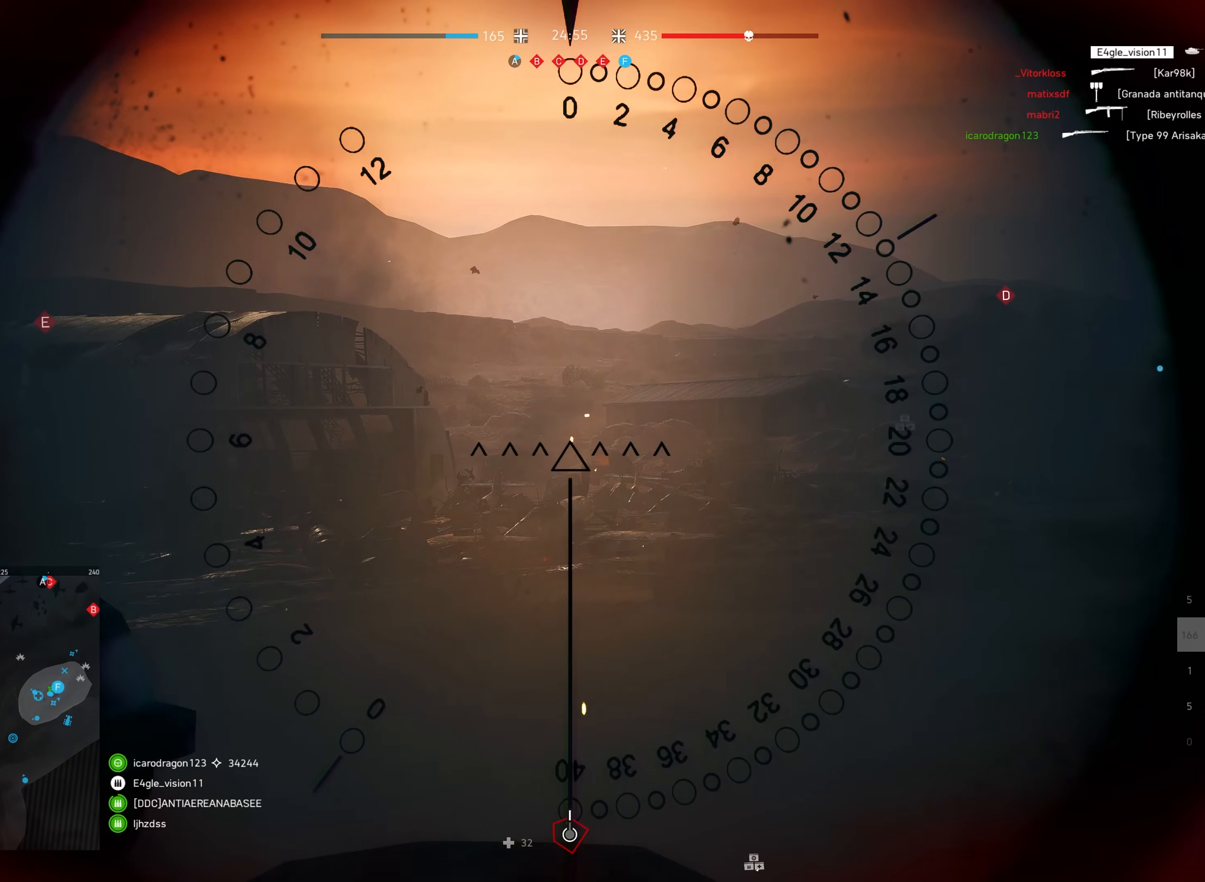
{"keys": [], "mouse": ["left"], "events": []}
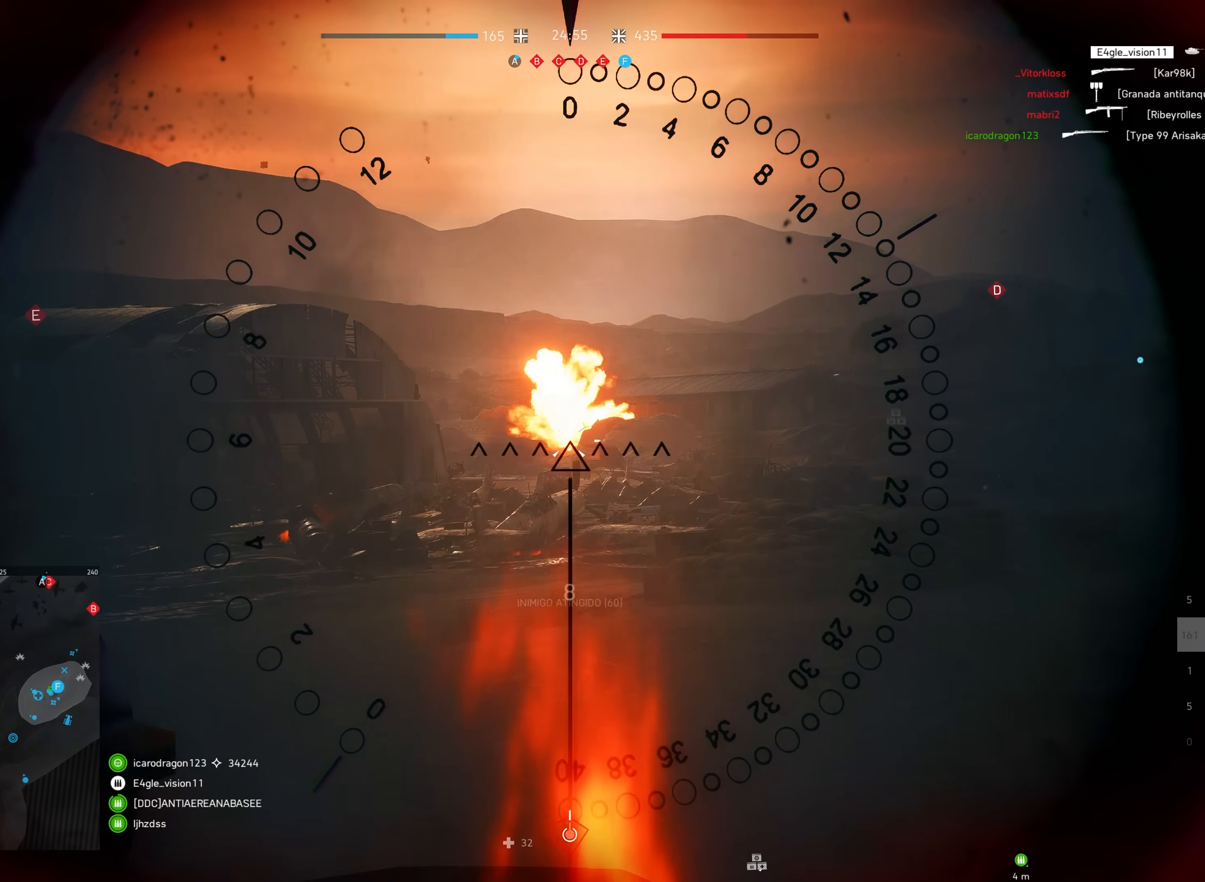
{"keys": [], "mouse": [], "events": [[250, "mouse_left", "up"]]}
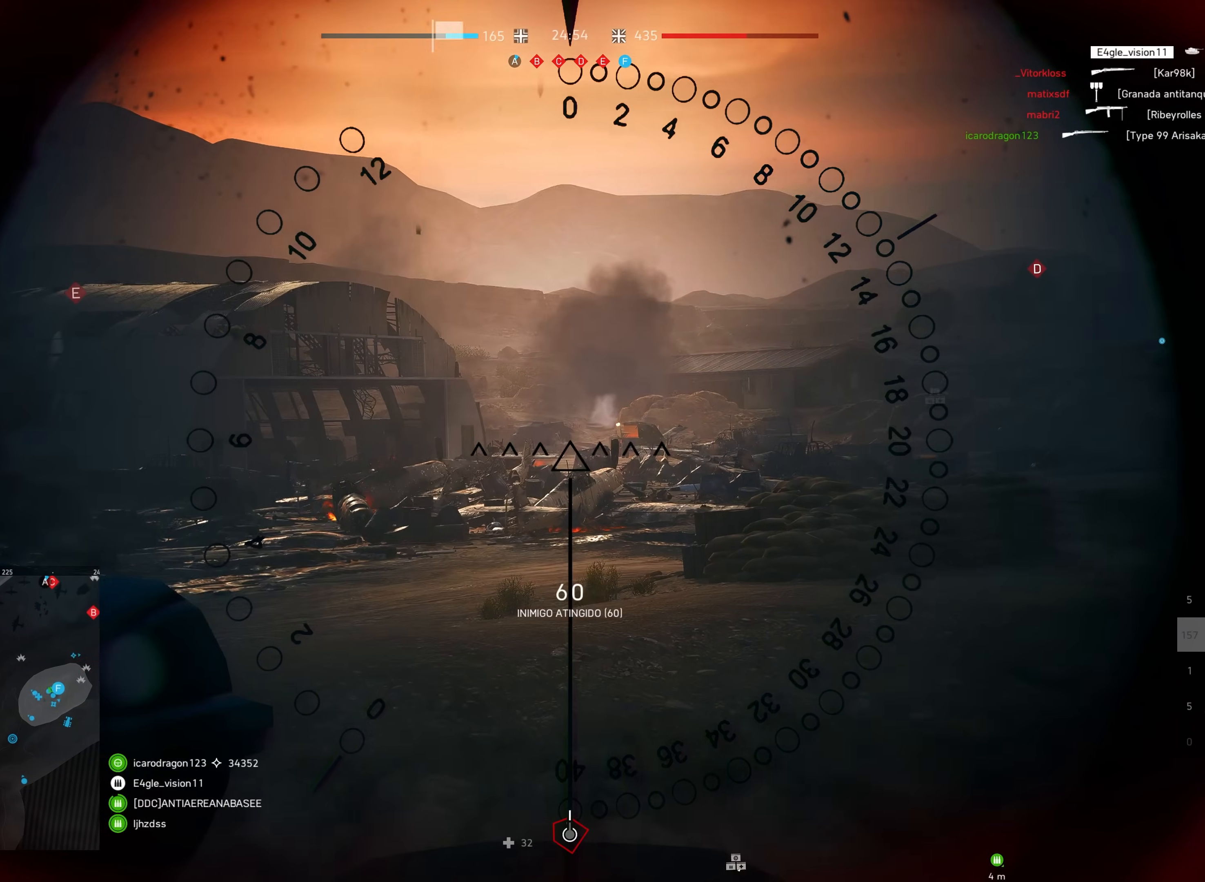
{"keys": [], "mouse": [], "events": []}
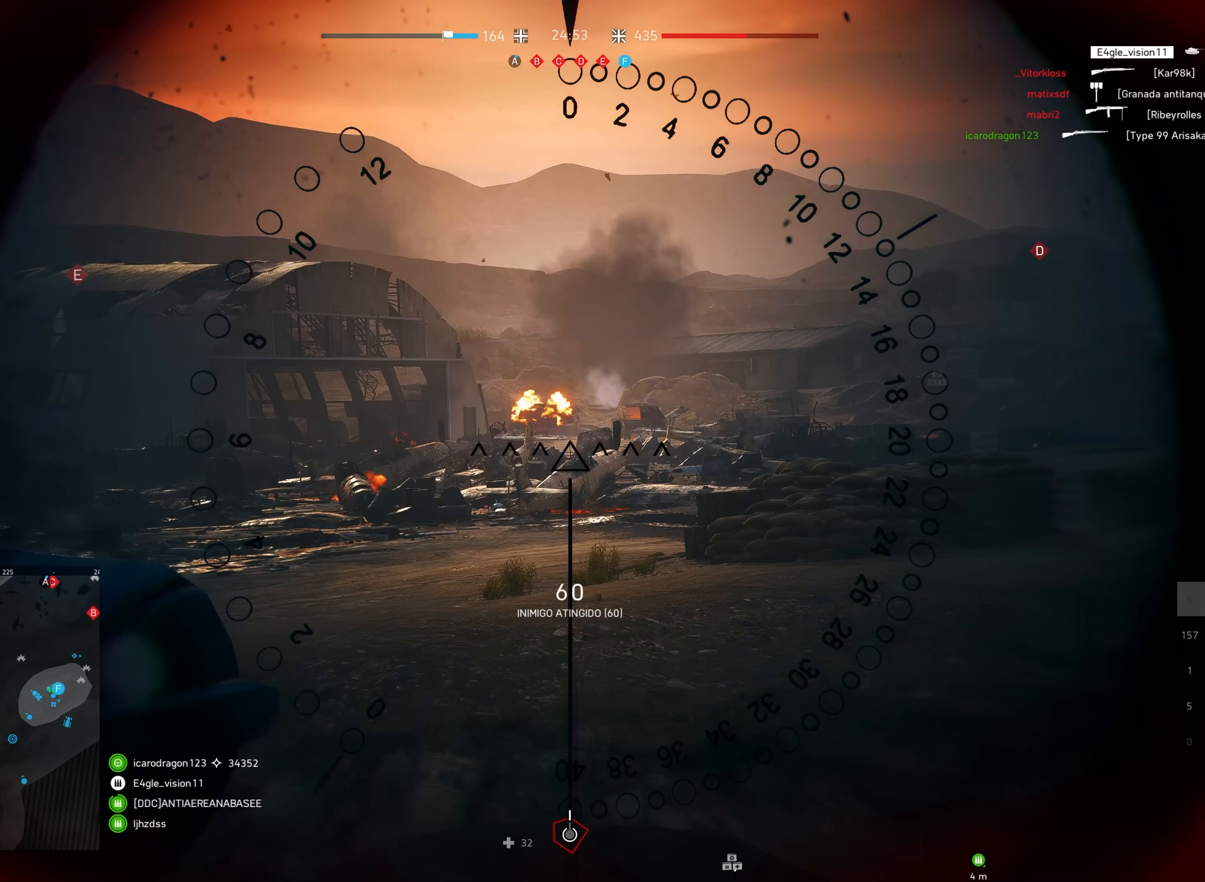
{"keys": [], "mouse": [], "events": []}
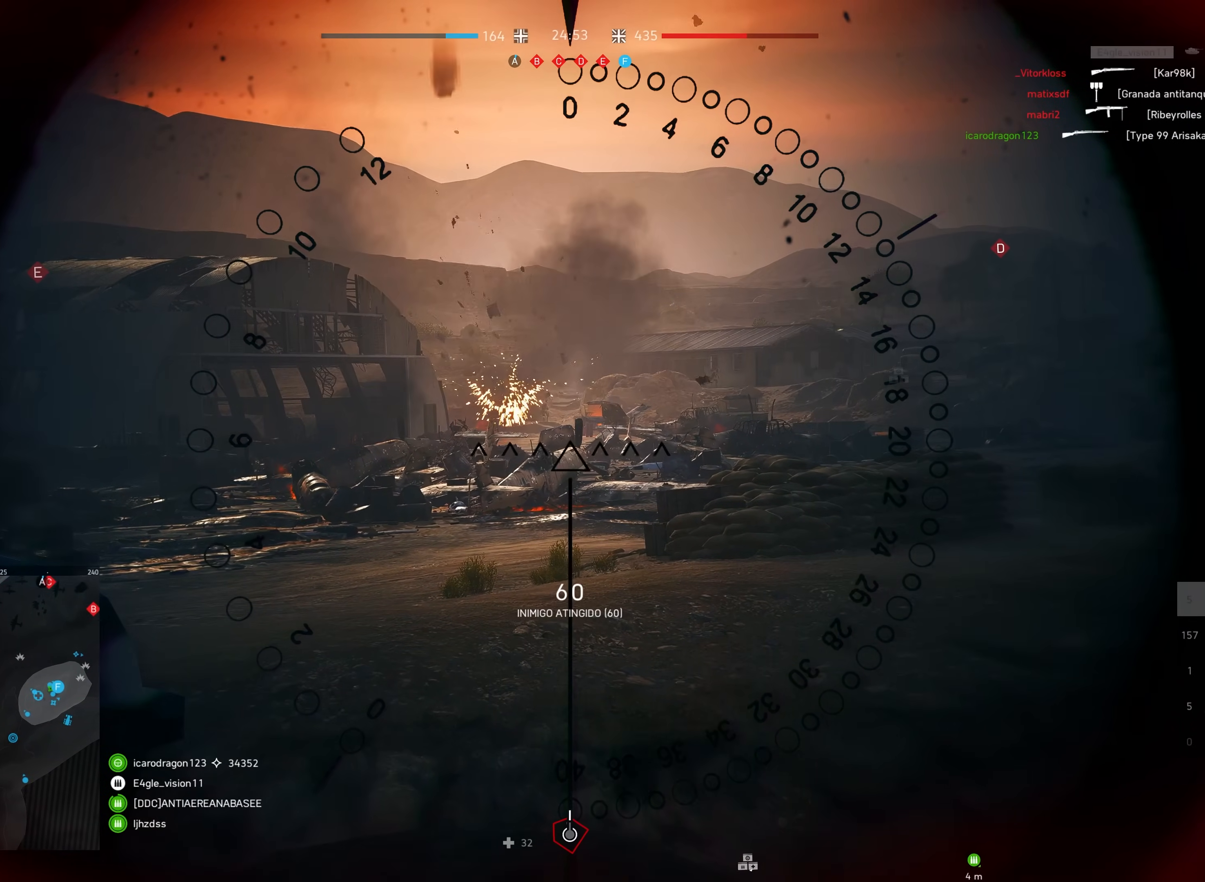
{"keys": [], "mouse": [], "events": []}
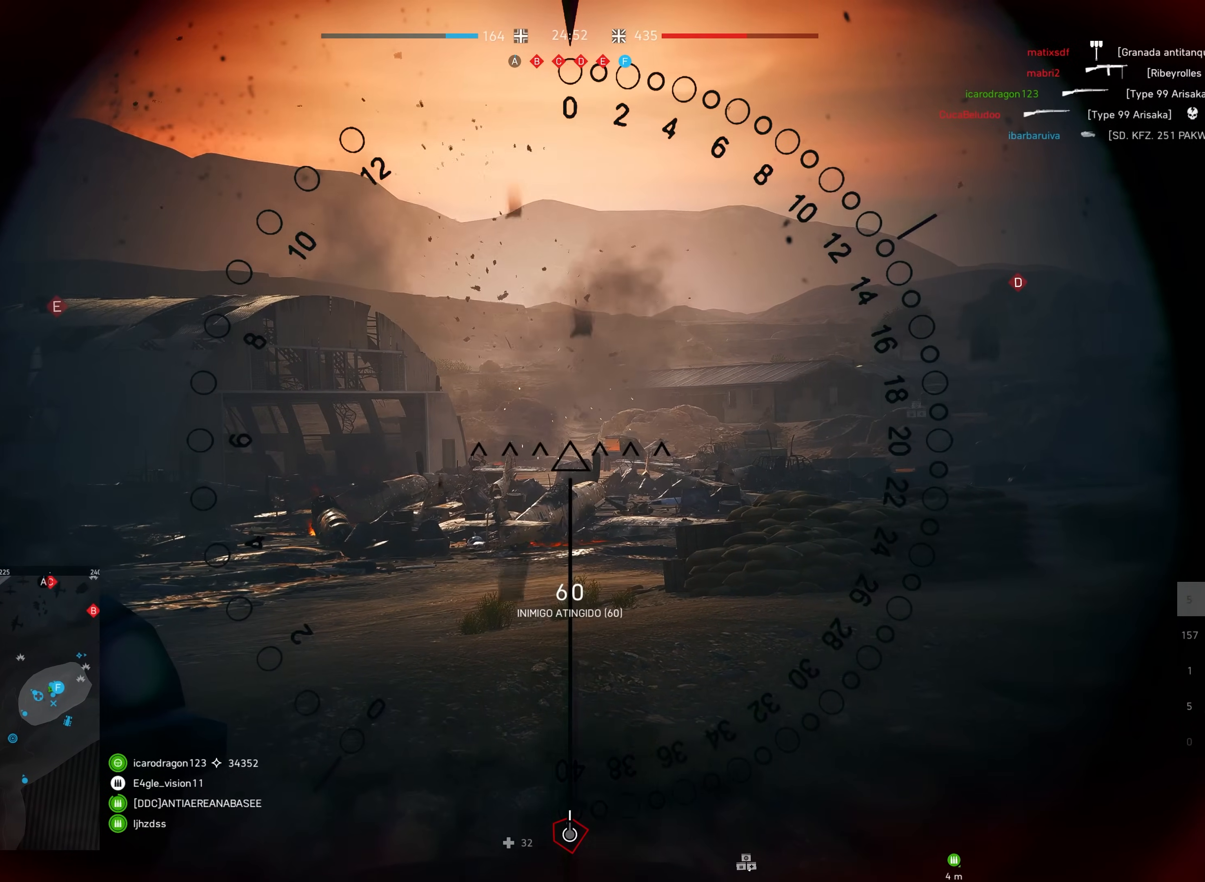
{"keys": ["q"], "mouse": [], "events": [[450, "q", "down"]]}
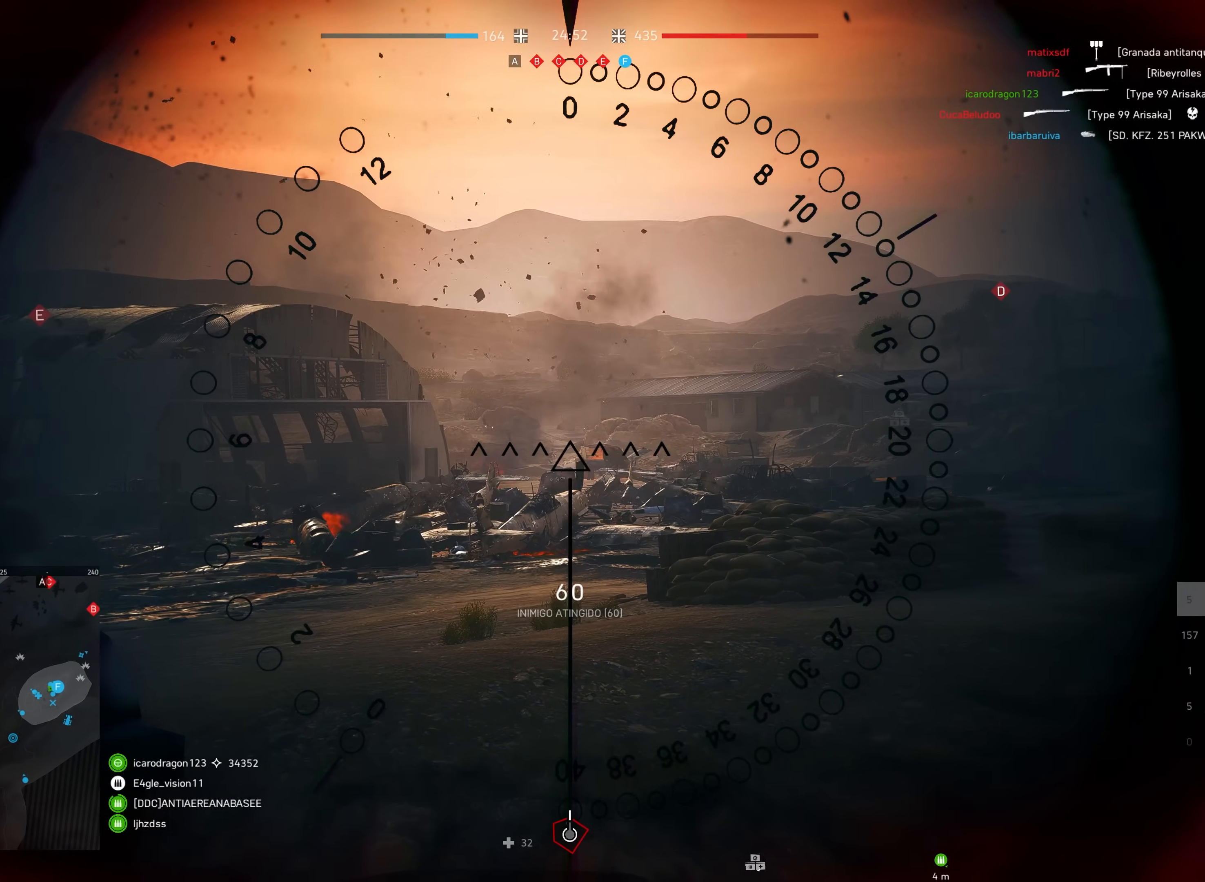
{"keys": [], "mouse": ["left"], "events": [[117, "q", "up"], [500, "mouse_left", "down"]]}